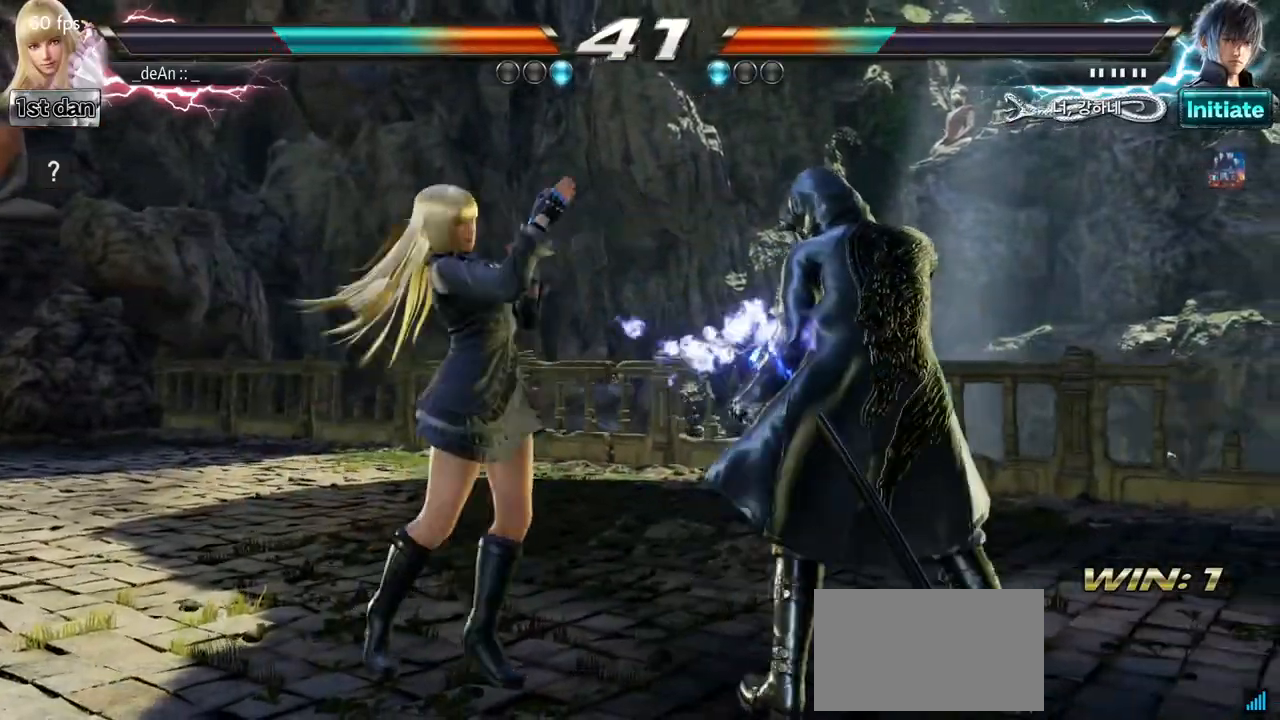
Gameplay with a controller (arcade stick); each line is a JSON object with the inputs held at the frame after it (dt_ms = milliseconds from this image to that frame). "events" lists button and stick changes between this image and that frame as [ms after this image, input, new state], when the widget could be followed in between. Not read: L3 R2 R3.
{"dt_ms": 500, "buttons": ["CROSS"], "left_stick": "center", "events": [[33, "TRIANGLE", "up"], [50, "CROSS", "down"], [117, "CROSS", "up"], [200, "left_stick", "center"], [217, "CROSS", "down"], [283, "CROSS", "up"], [350, "CROSS", "down"], [417, "CROSS", "up"], [483, "CROSS", "down"]]}
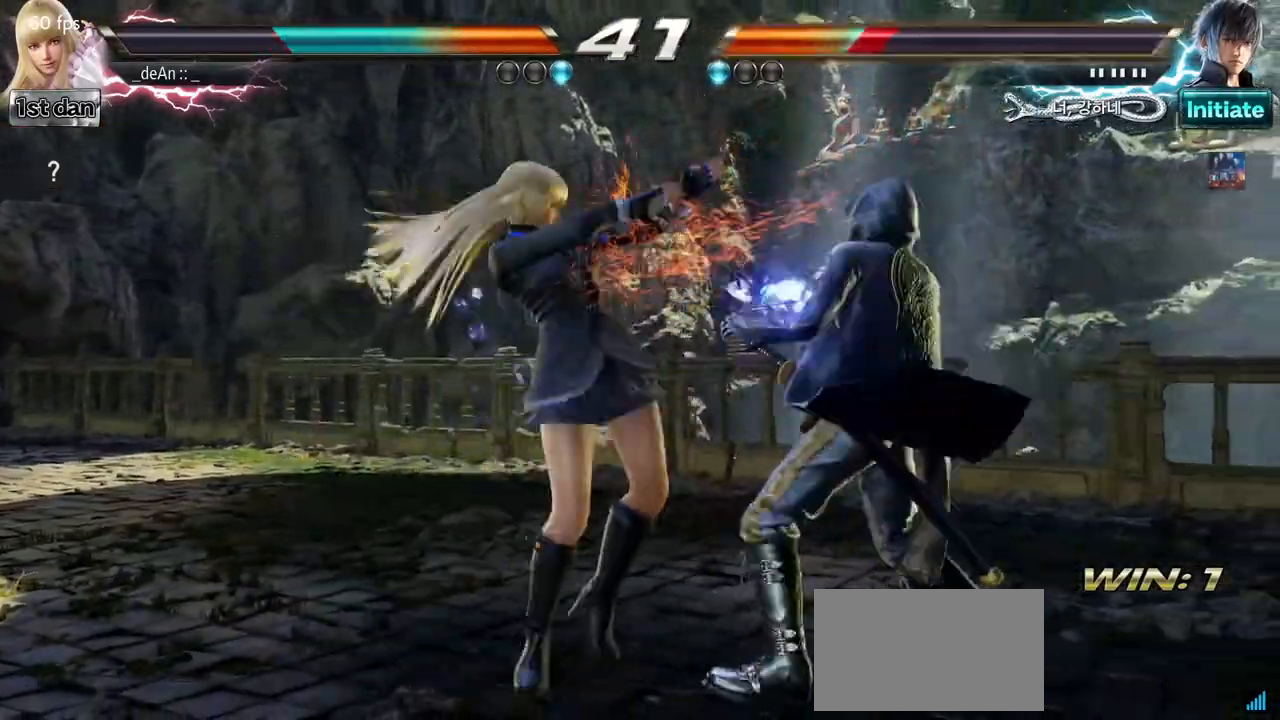
{"dt_ms": 500, "buttons": [], "left_stick": "center", "events": [[117, "CROSS", "up"], [417, "left_stick", "right"], [483, "left_stick", "center"]]}
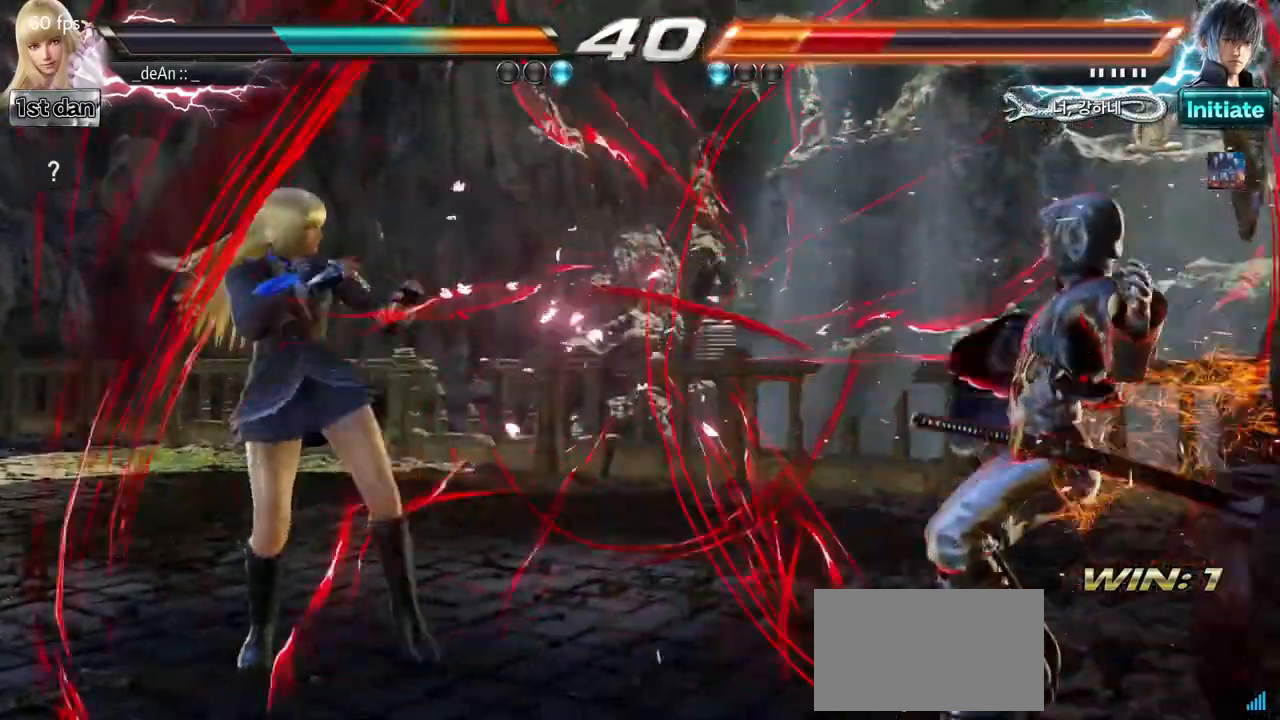
{"dt_ms": 500, "buttons": [], "left_stick": "left", "events": [[83, "left_stick", "right"], [367, "left_stick", "left"]]}
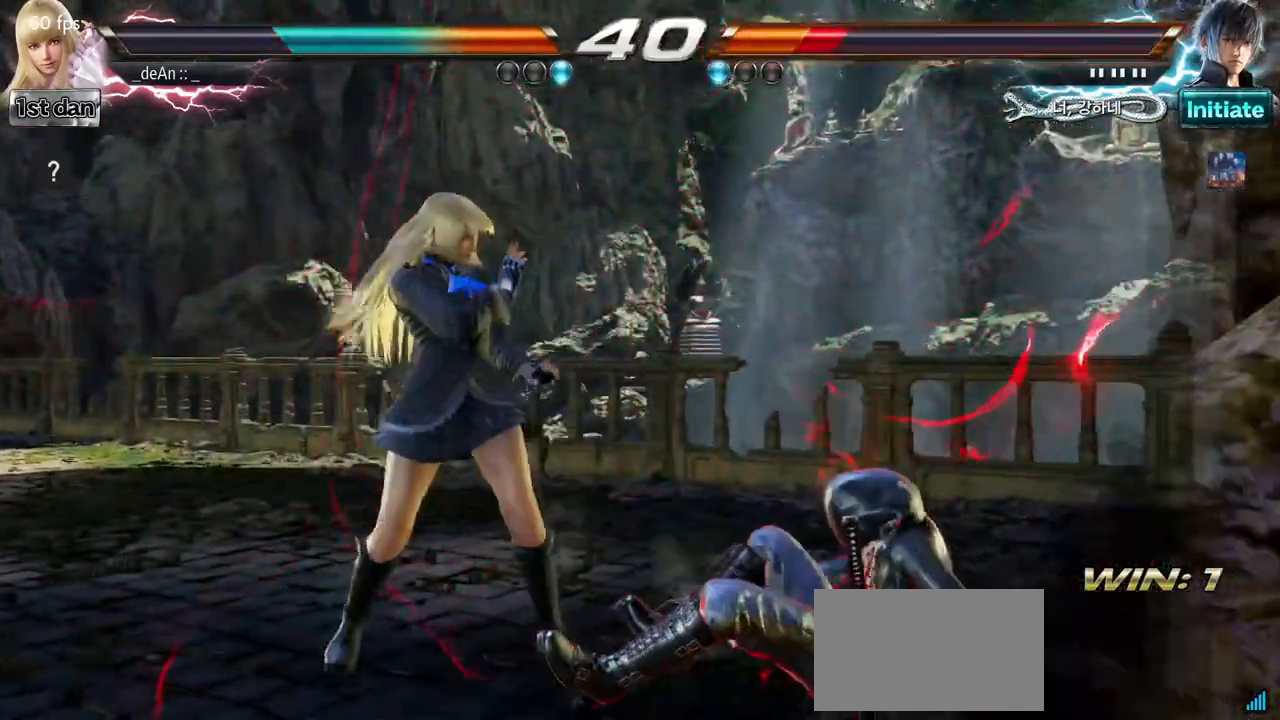
{"dt_ms": 1000, "buttons": ["CROSS"], "left_stick": "down", "events": [[33, "left_stick", "center"], [150, "left_stick", "down-right"], [183, "CROSS", "down"], [383, "CROSS", "up"], [400, "left_stick", "center"], [933, "left_stick", "down"], [983, "CROSS", "down"]]}
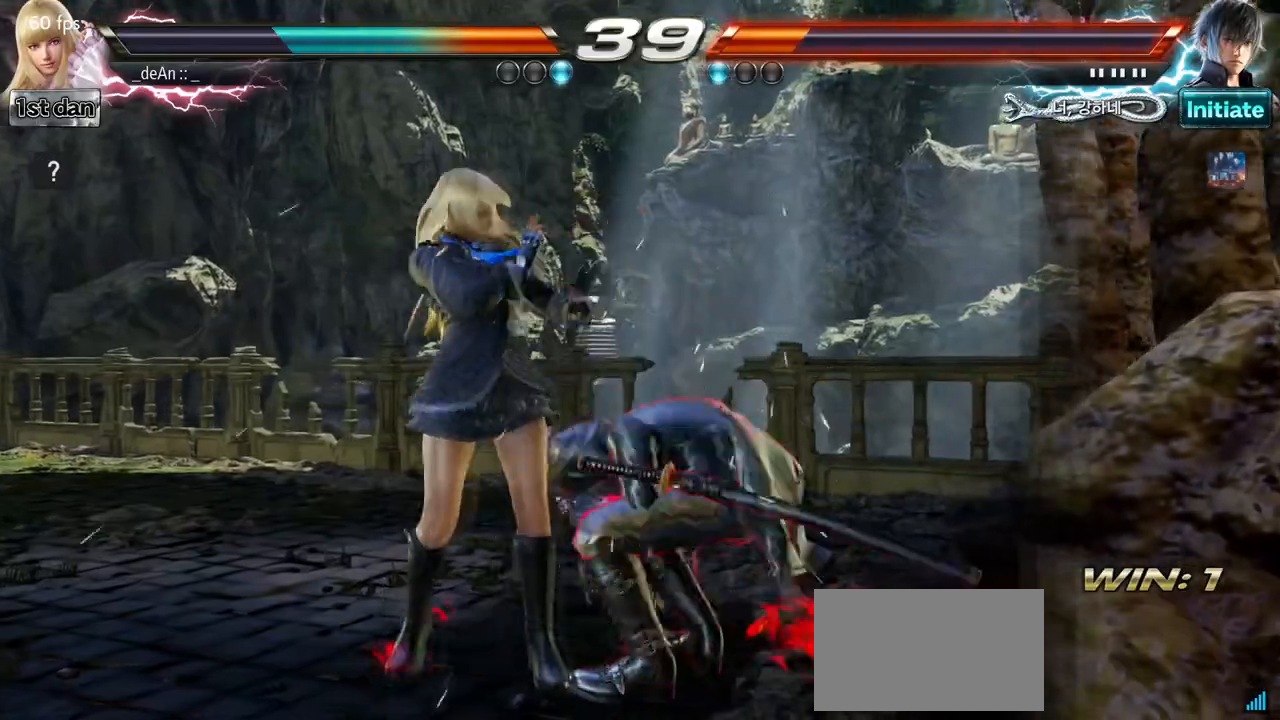
{"dt_ms": 500, "buttons": [], "left_stick": "center", "events": [[100, "CROSS", "up"], [167, "left_stick", "center"]]}
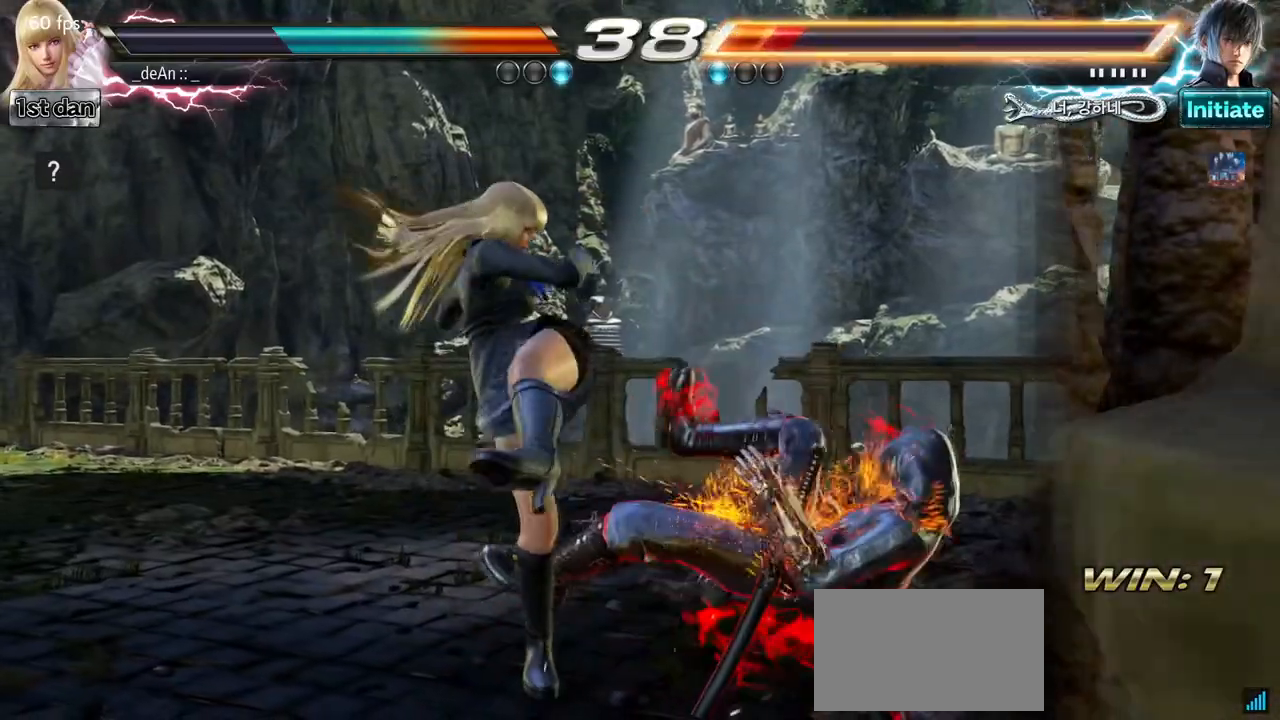
{"dt_ms": 500, "buttons": [], "left_stick": "center", "events": [[217, "left_stick", "down"], [283, "CROSS", "down"], [417, "CROSS", "up"], [483, "left_stick", "center"]]}
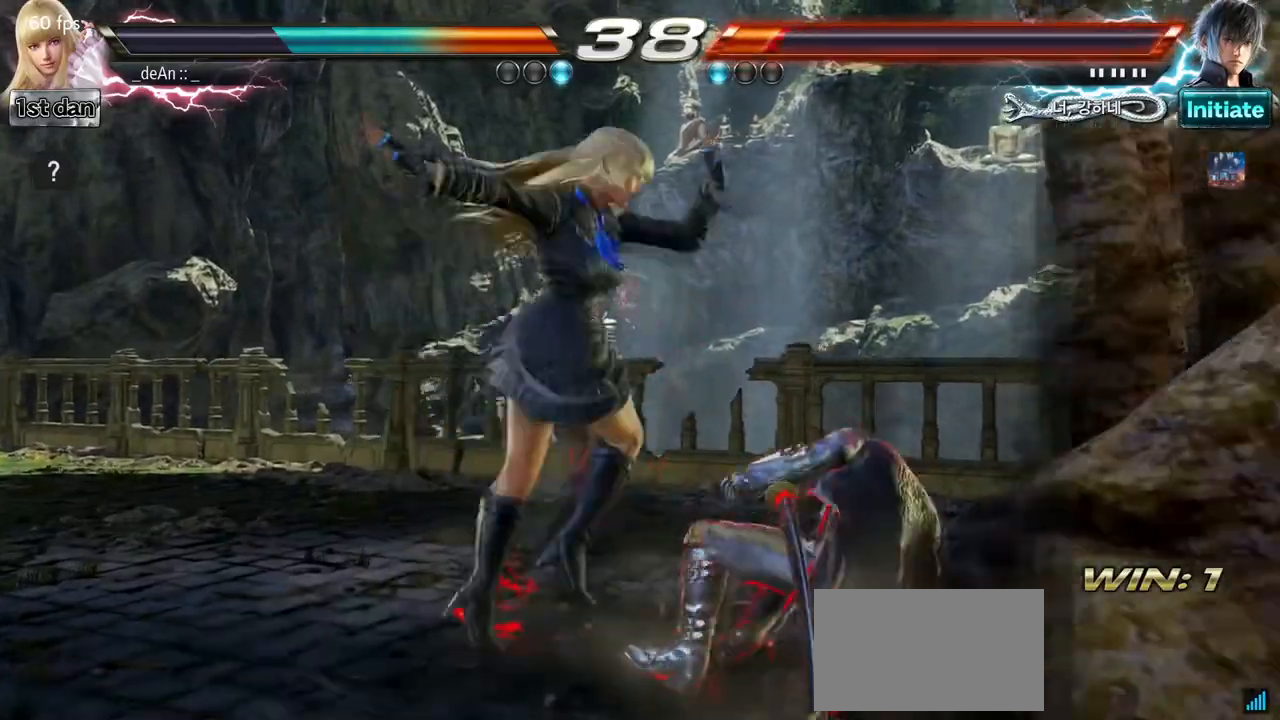
{"dt_ms": 500, "buttons": [], "left_stick": "center", "events": []}
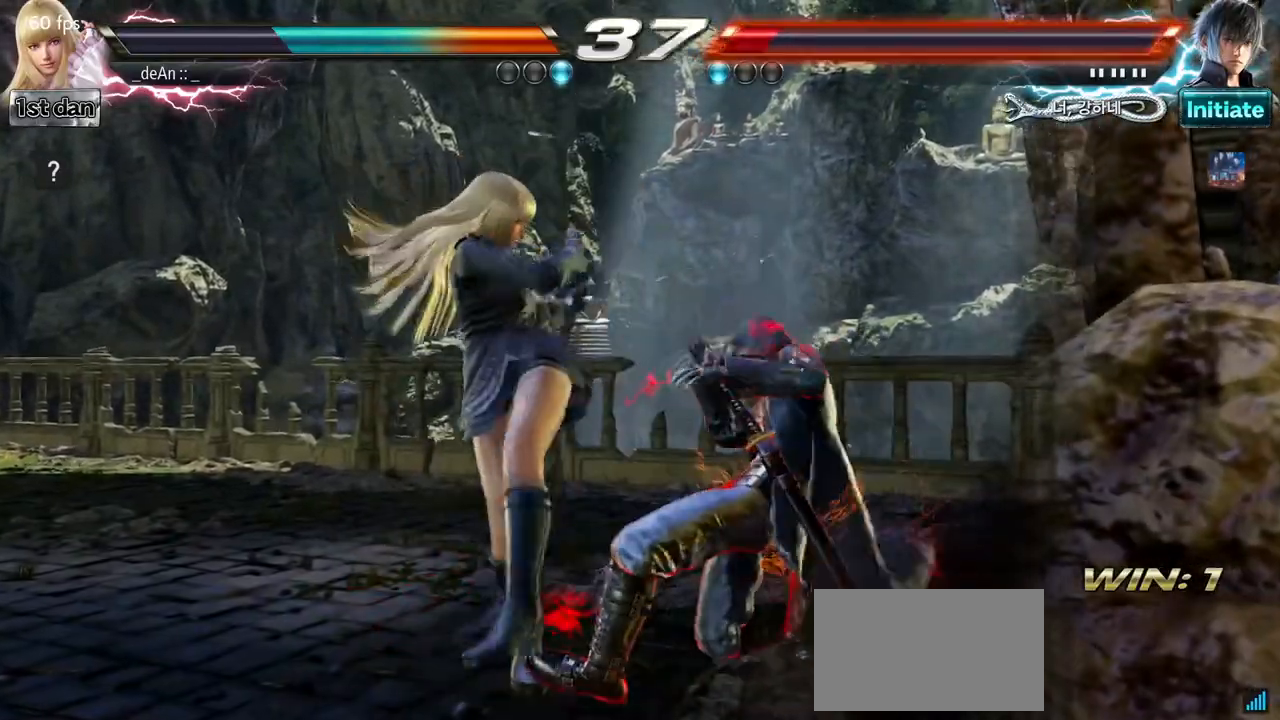
{"dt_ms": 500, "buttons": [], "left_stick": "center"}
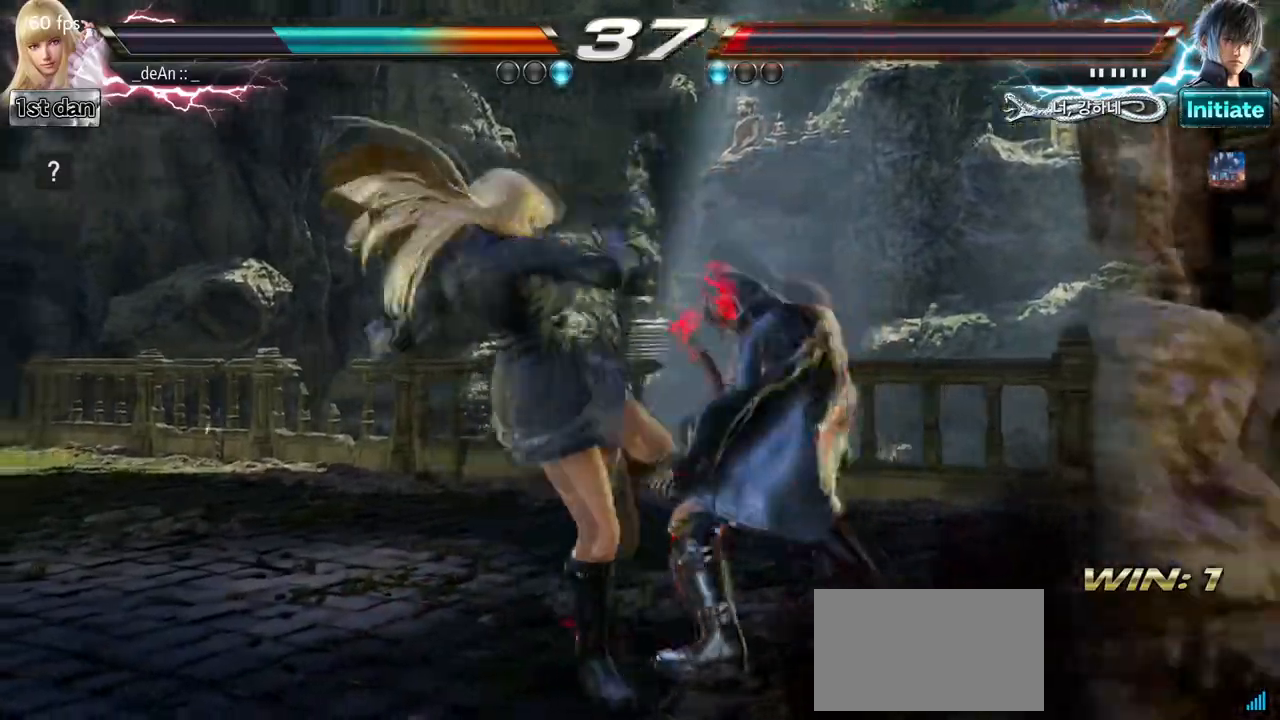
{"dt_ms": 500, "buttons": [], "left_stick": "center", "events": []}
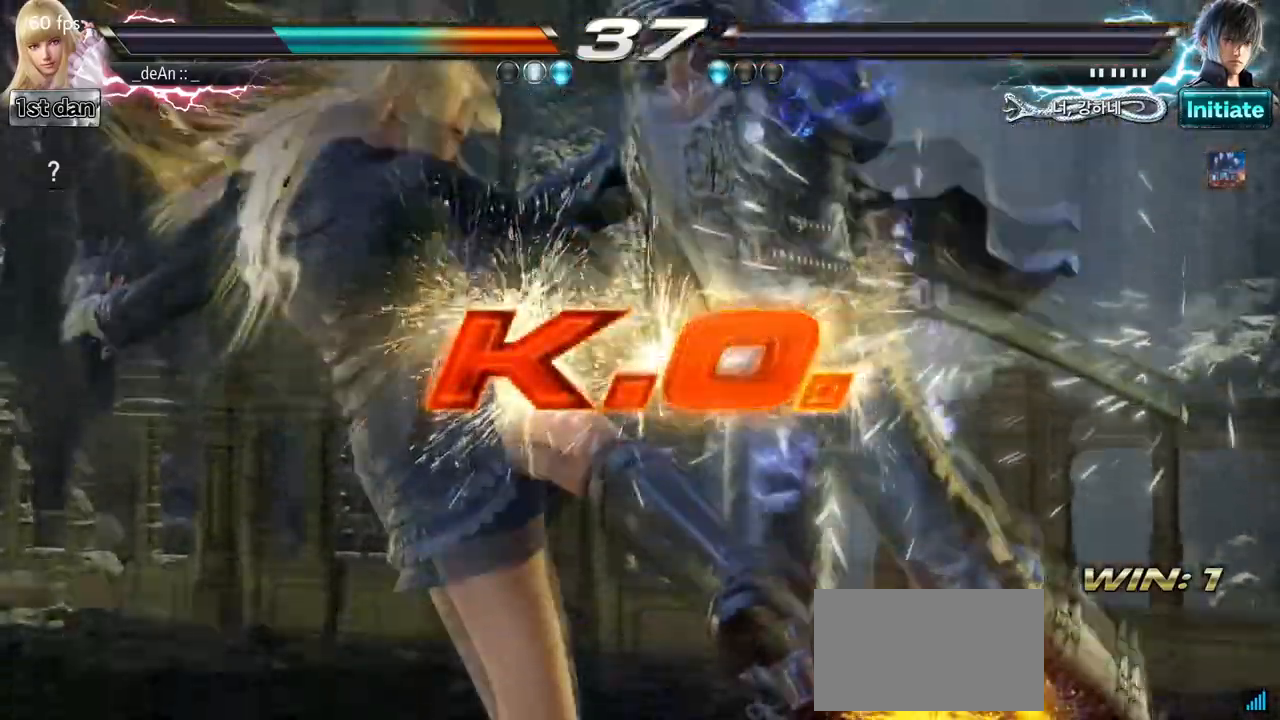
{"dt_ms": 500, "buttons": [], "left_stick": "center", "events": []}
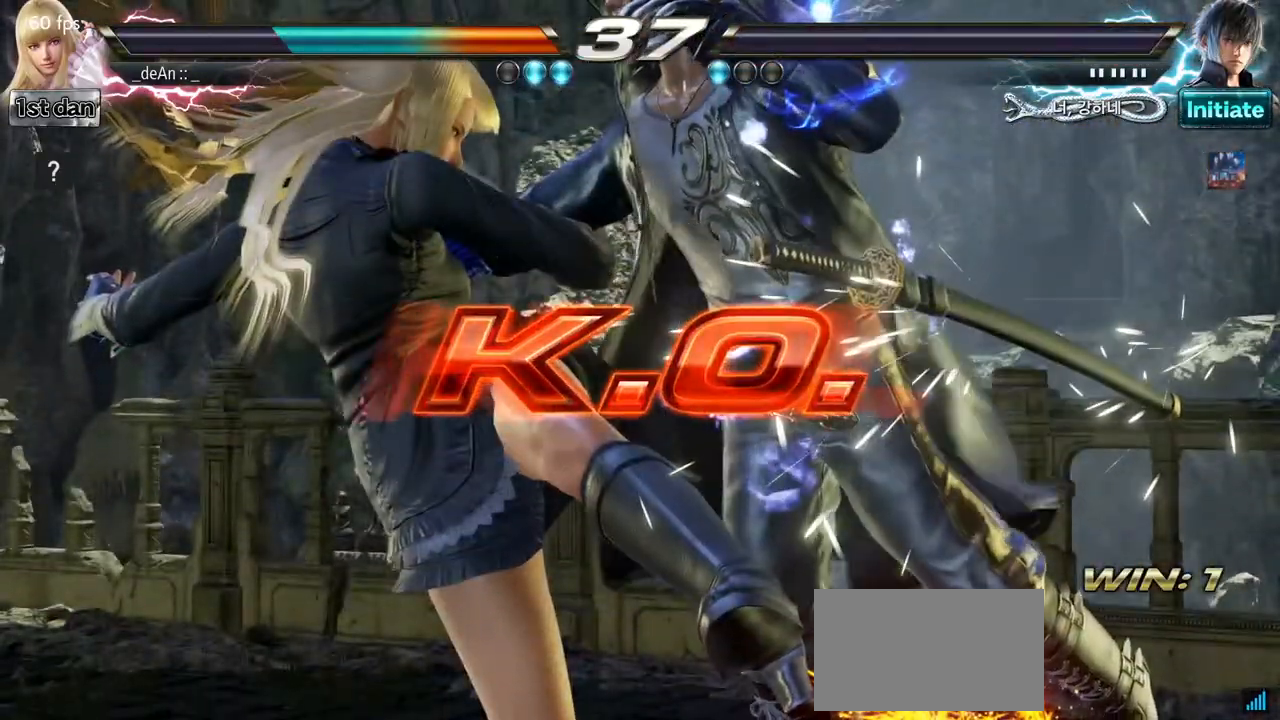
{"dt_ms": 500, "buttons": [], "left_stick": "center", "events": []}
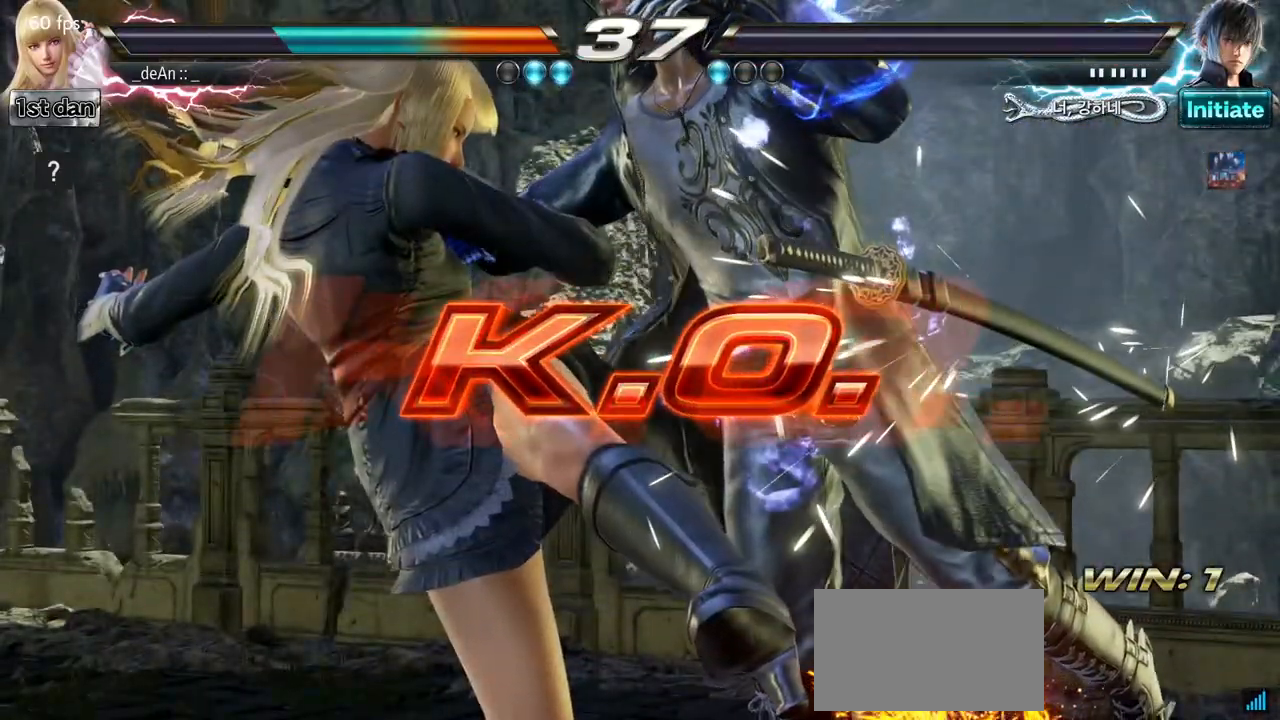
{"dt_ms": 500, "buttons": [], "left_stick": "center", "events": []}
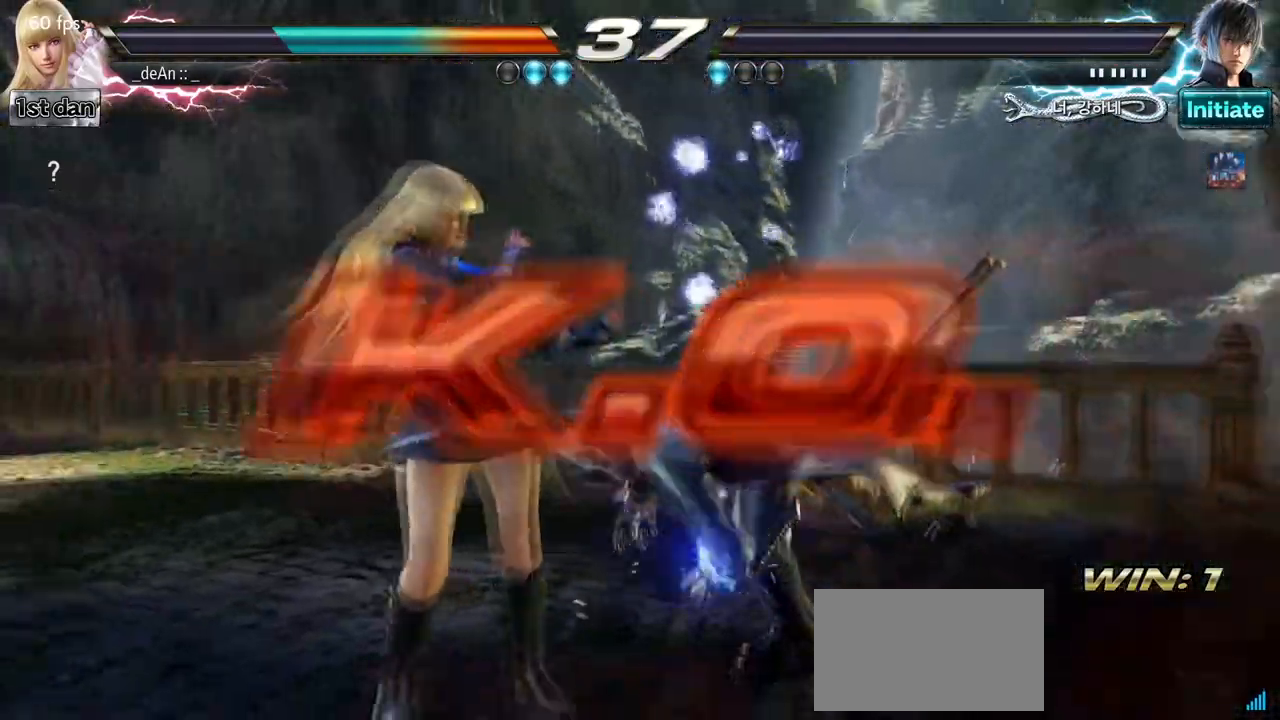
{"dt_ms": 500, "buttons": [], "left_stick": "center"}
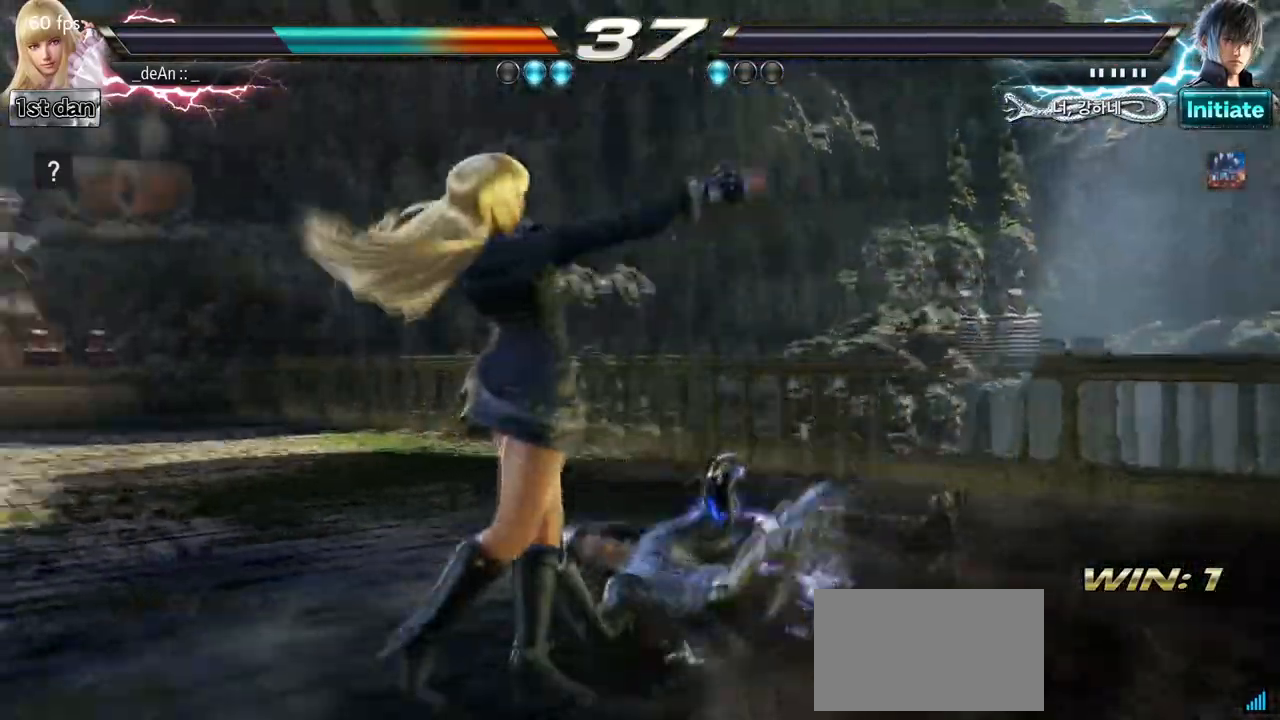
{"dt_ms": 500, "buttons": [], "left_stick": "center"}
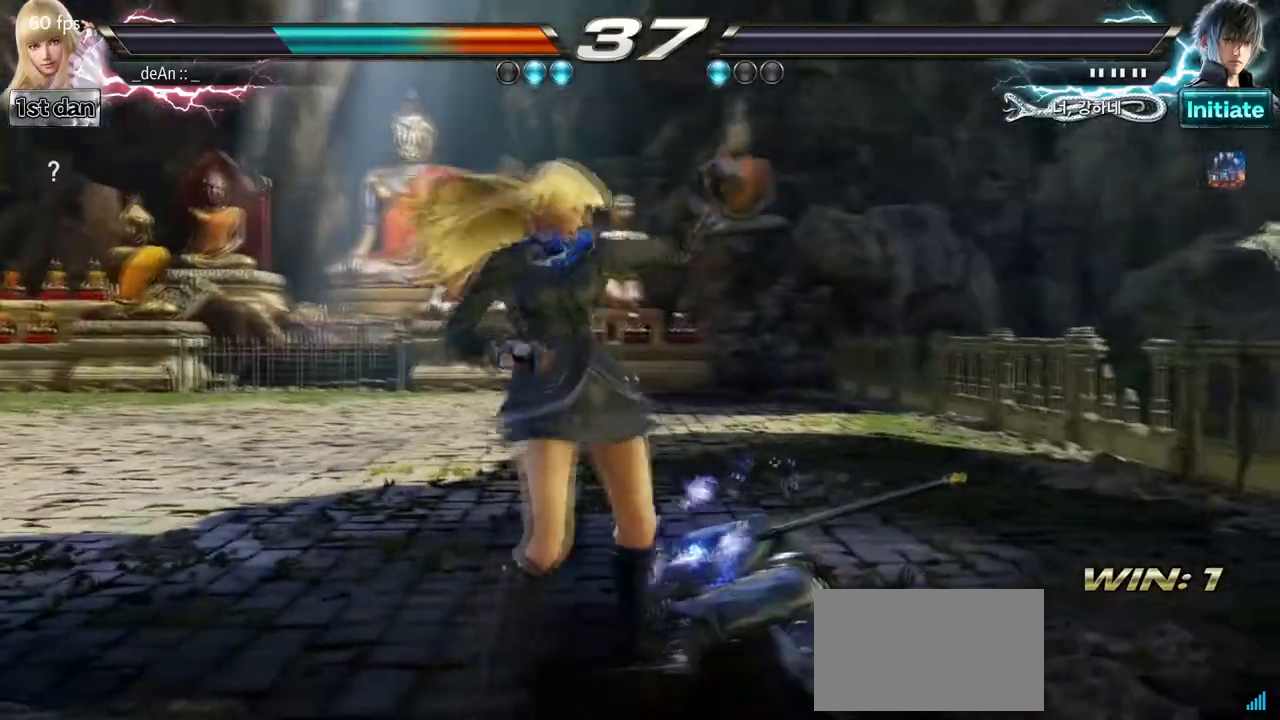
{"dt_ms": 500, "buttons": [], "left_stick": "center", "events": []}
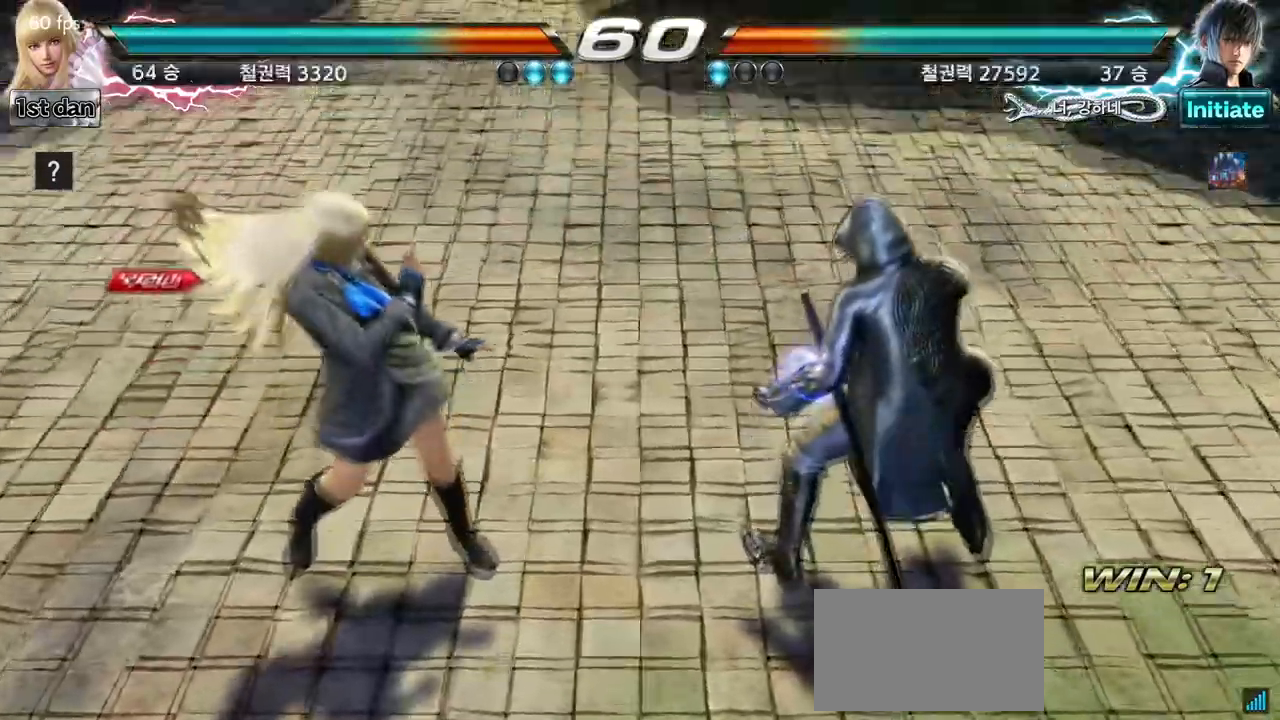
{"dt_ms": 500, "buttons": [], "left_stick": "center", "events": []}
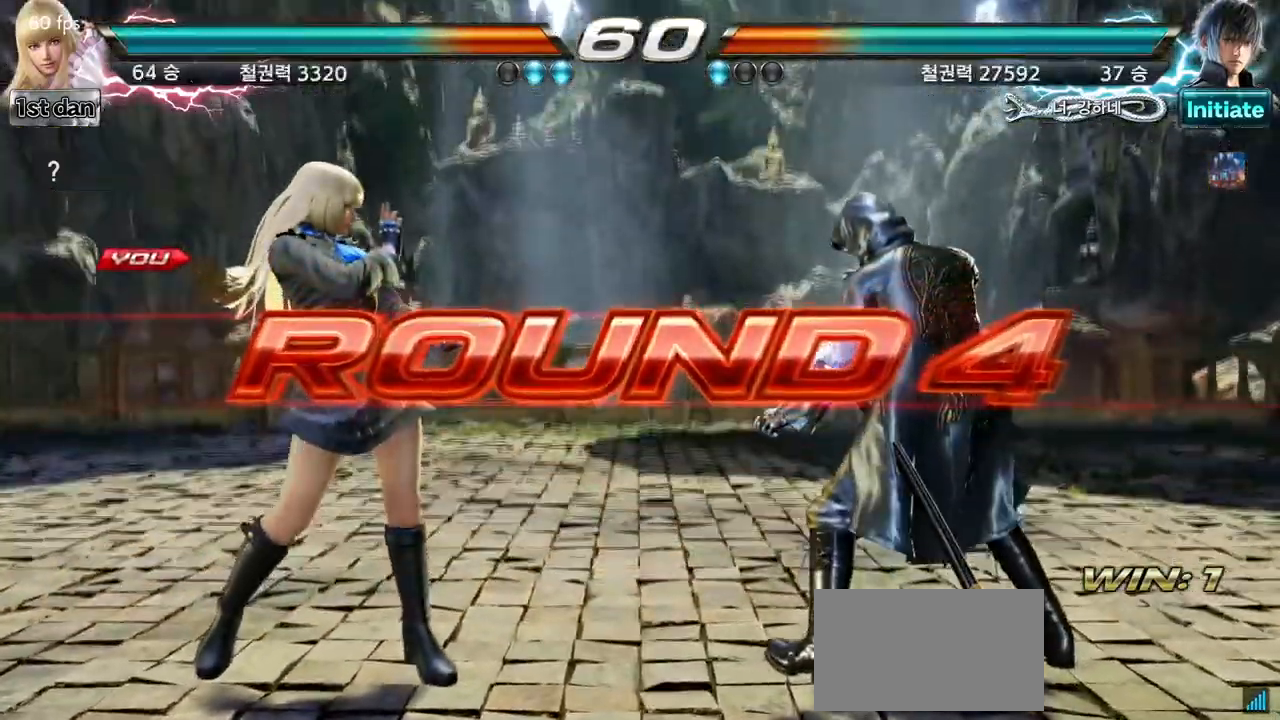
{"dt_ms": 500, "buttons": [], "left_stick": "center", "events": [[33, "left_stick", "right"], [133, "left_stick", "center"], [200, "left_stick", "down"], [333, "left_stick", "right"], [433, "left_stick", "center"]]}
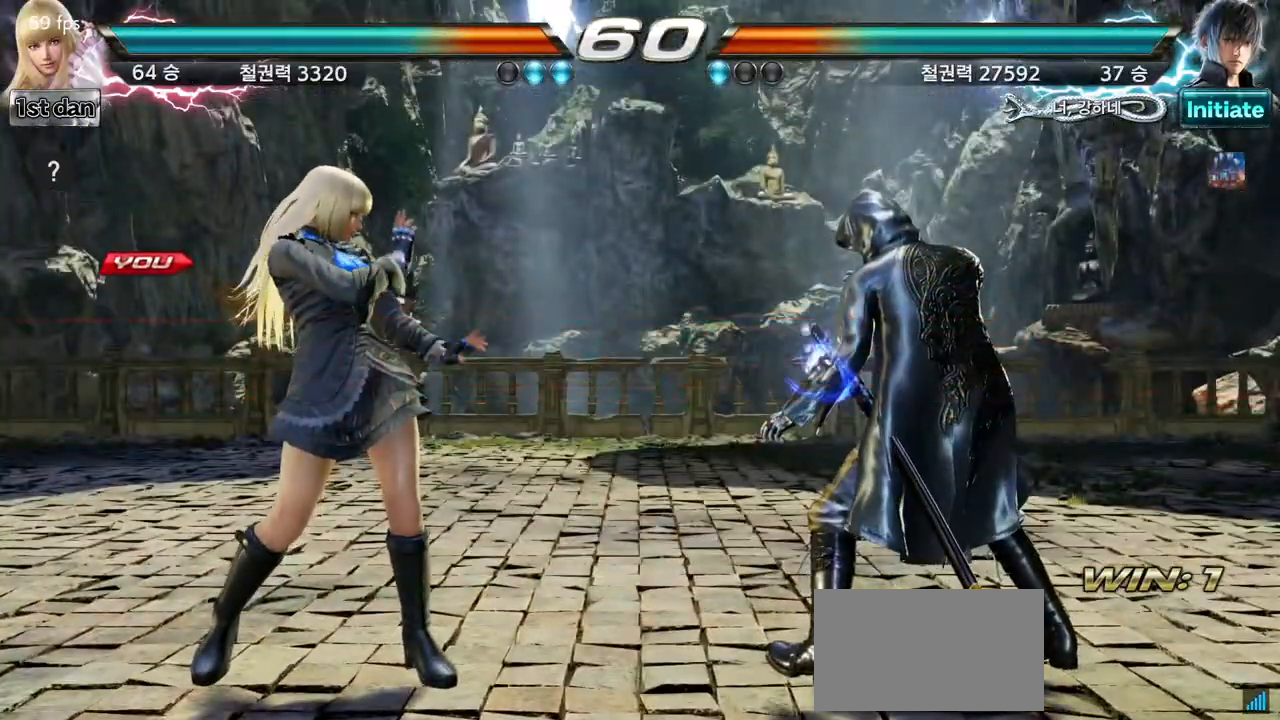
{"dt_ms": 500, "buttons": [], "left_stick": "down", "events": [[67, "left_stick", "down"], [150, "left_stick", "right"], [300, "left_stick", "center"], [400, "left_stick", "down"]]}
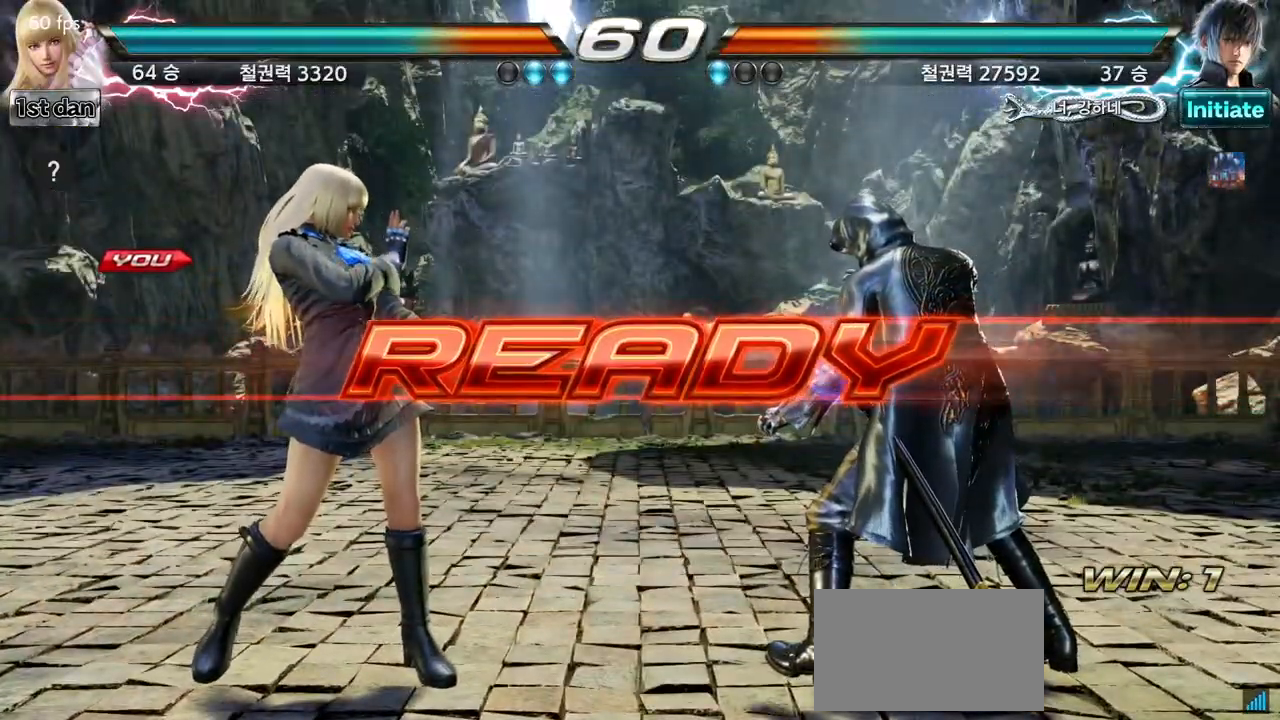
{"dt_ms": 500, "buttons": [], "left_stick": "center", "events": [[50, "left_stick", "right"], [117, "left_stick", "center"]]}
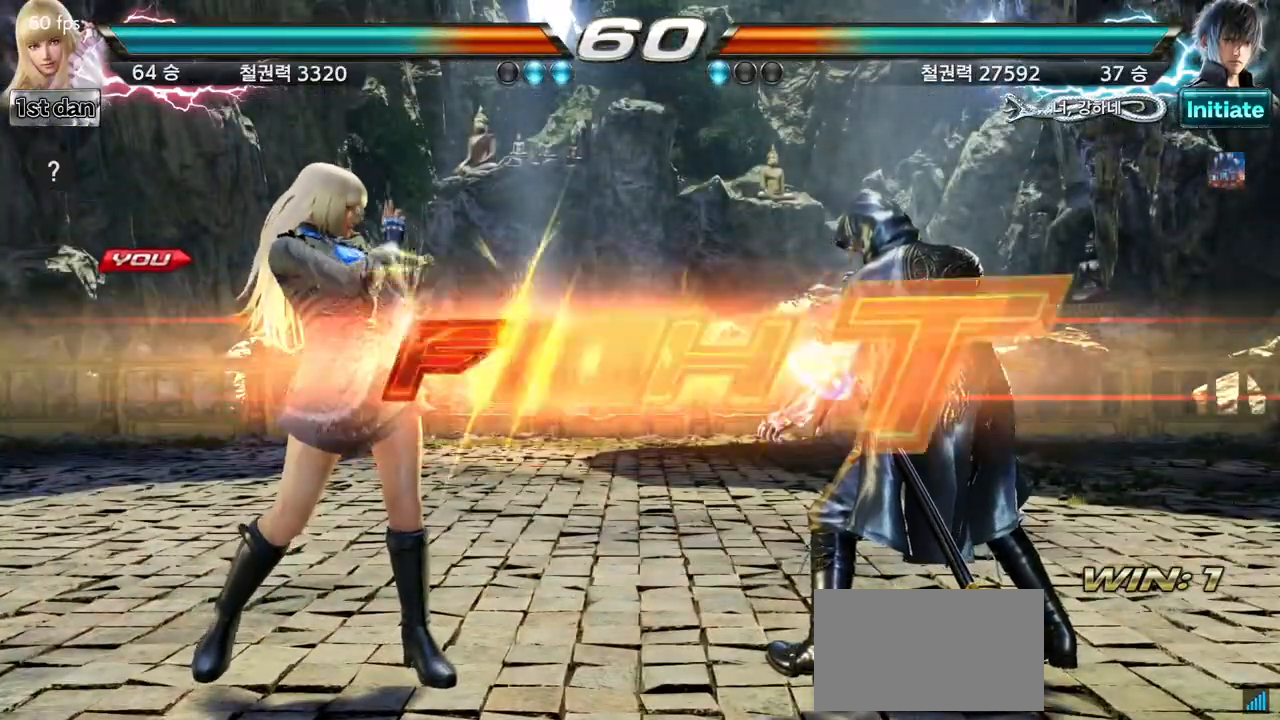
{"dt_ms": 500, "buttons": [], "left_stick": "down", "events": [[417, "left_stick", "down"], [450, "SQUARE", "down"], [450, "TRIANGLE", "down"], [500, "SQUARE", "up"], [500, "TRIANGLE", "up"]]}
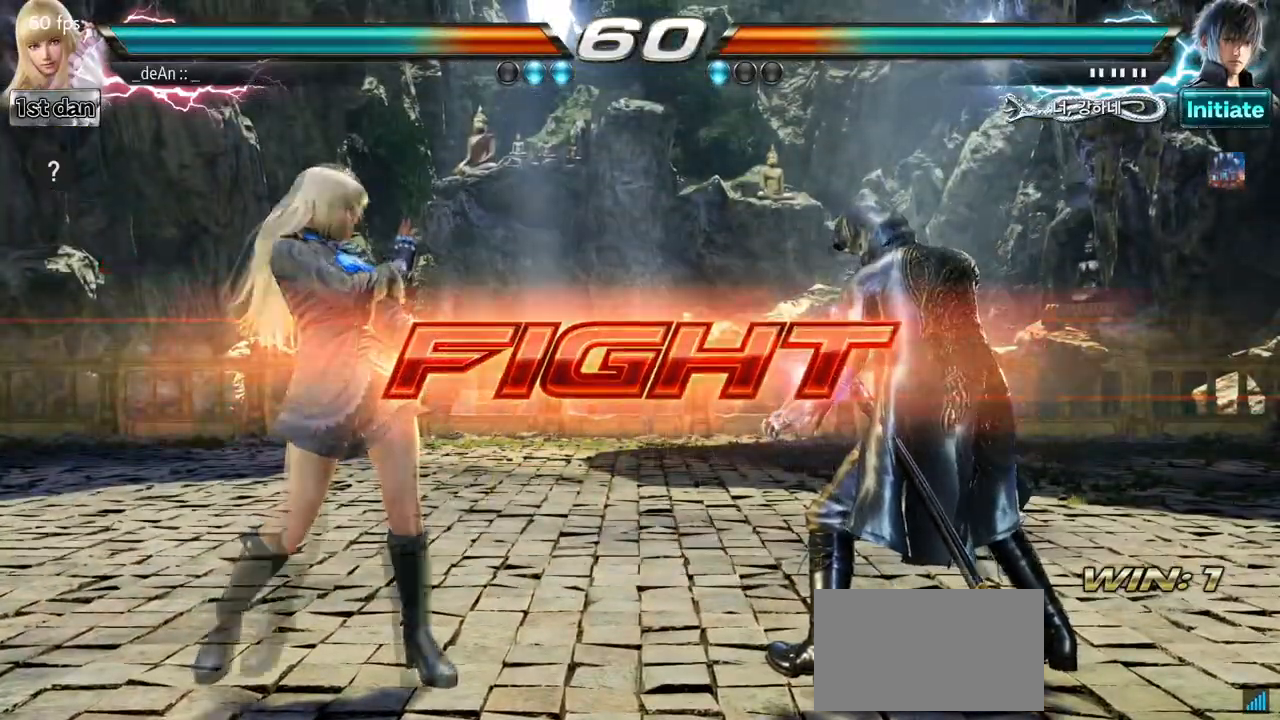
{"dt_ms": 500, "buttons": [], "left_stick": "center", "events": [[100, "left_stick", "center"]]}
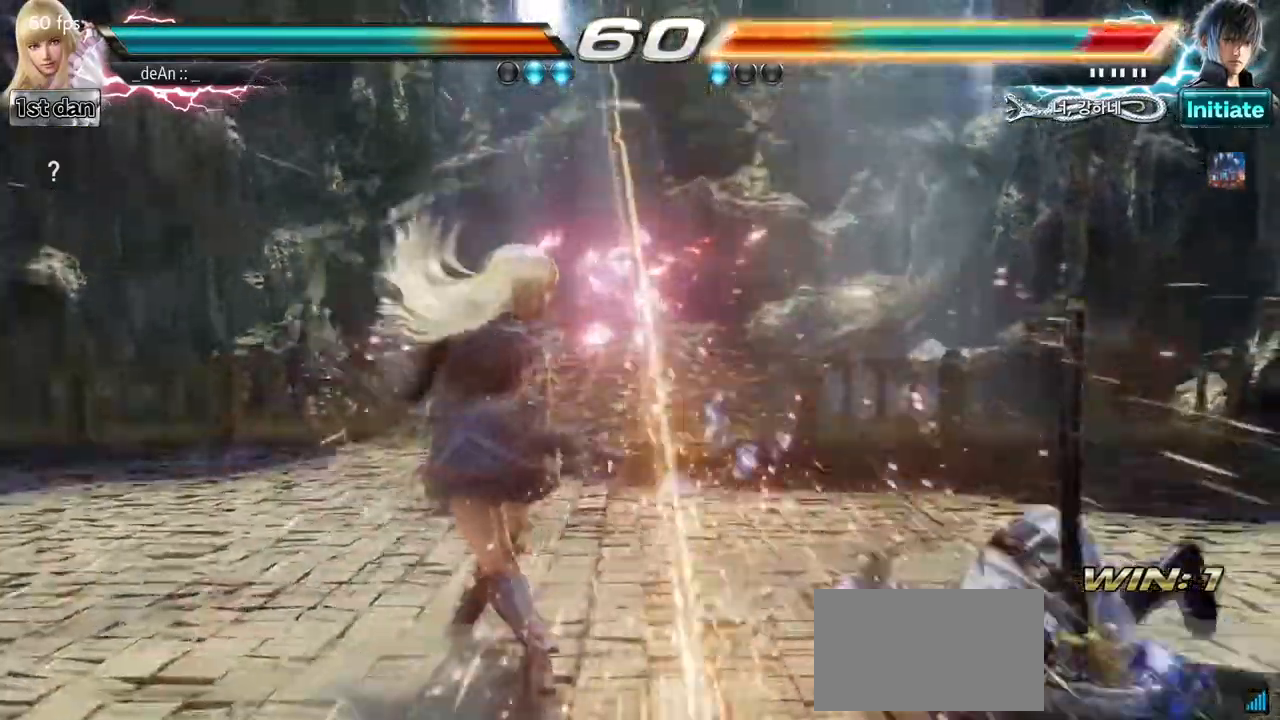
{"dt_ms": 500, "buttons": [], "left_stick": "center", "events": [[83, "left_stick", "left"], [167, "left_stick", "center"], [333, "left_stick", "right"], [433, "left_stick", "center"]]}
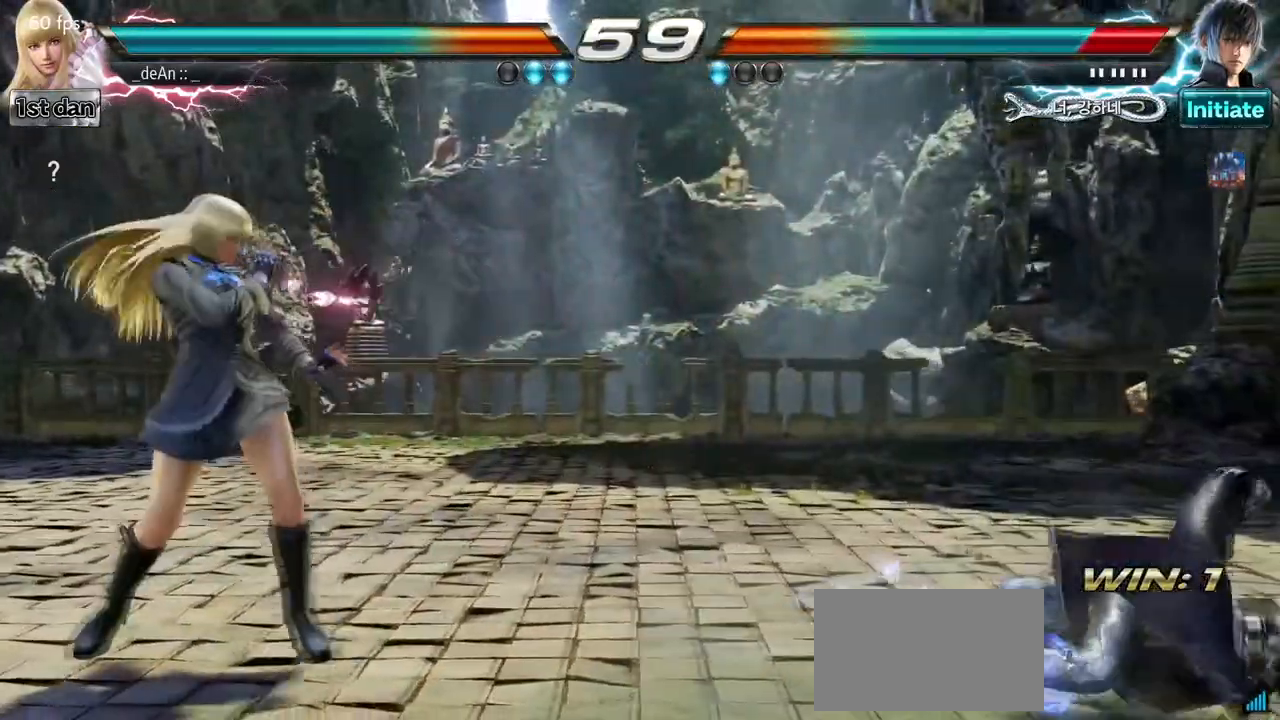
{"dt_ms": 500, "buttons": [], "left_stick": "down-right", "events": [[33, "left_stick", "right"], [300, "left_stick", "down-right"], [317, "CIRCLE", "down"], [317, "CROSS", "down"], [450, "CIRCLE", "up"], [450, "CROSS", "up"]]}
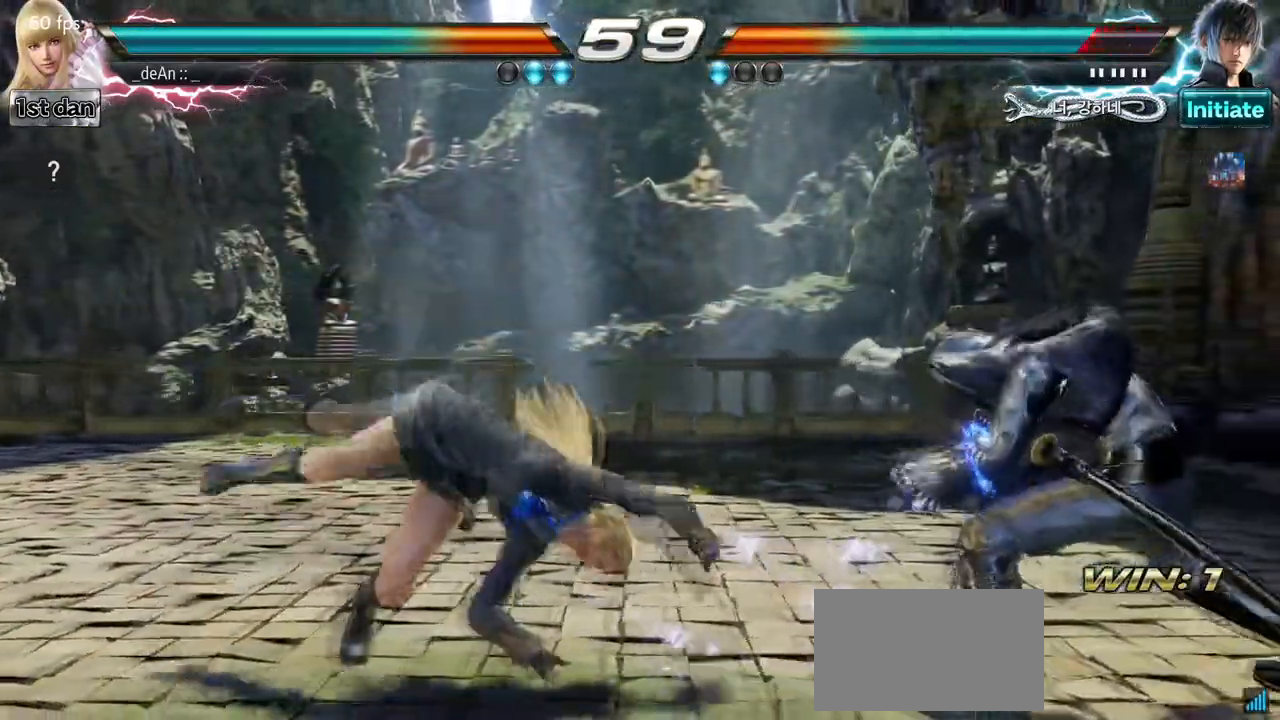
{"dt_ms": 500, "buttons": [], "left_stick": "down-left", "events": [[50, "left_stick", "center"], [483, "left_stick", "down-left"]]}
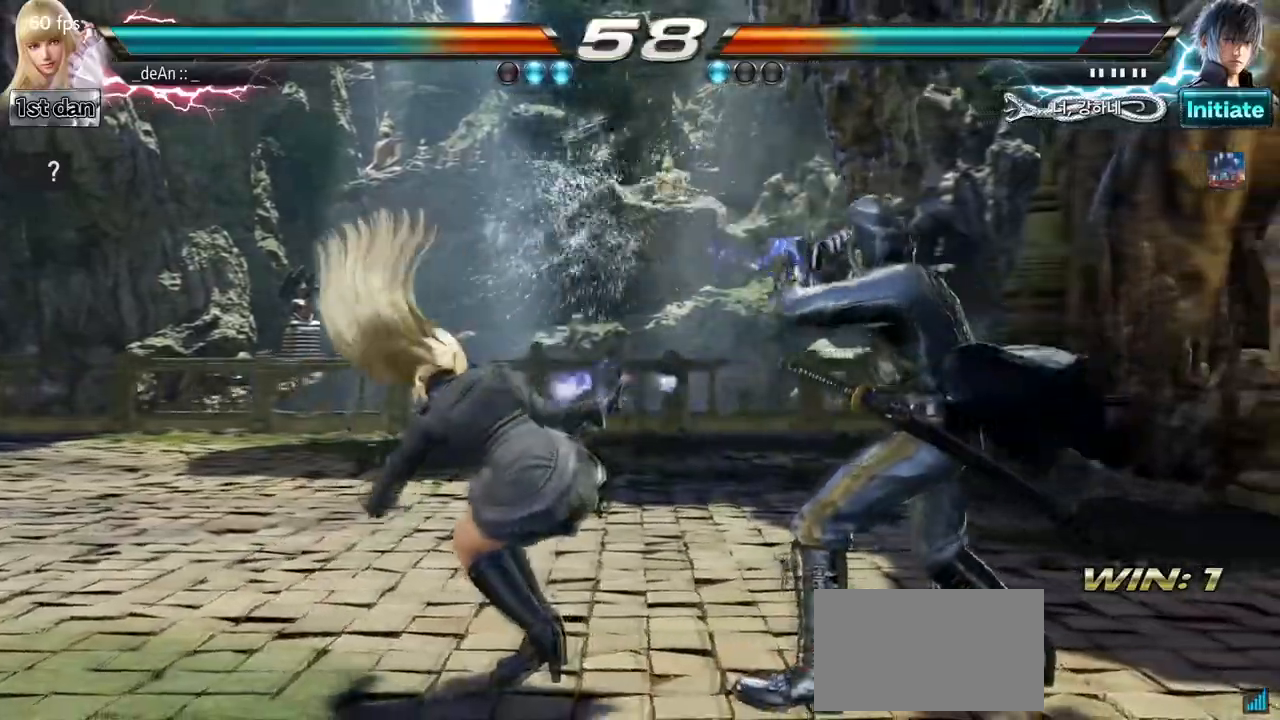
{"dt_ms": 500, "buttons": ["CIRCLE"], "left_stick": "down", "events": [[33, "SQUARE", "down"], [183, "SQUARE", "up"], [233, "left_stick", "center"], [450, "left_stick", "down"], [483, "CIRCLE", "down"]]}
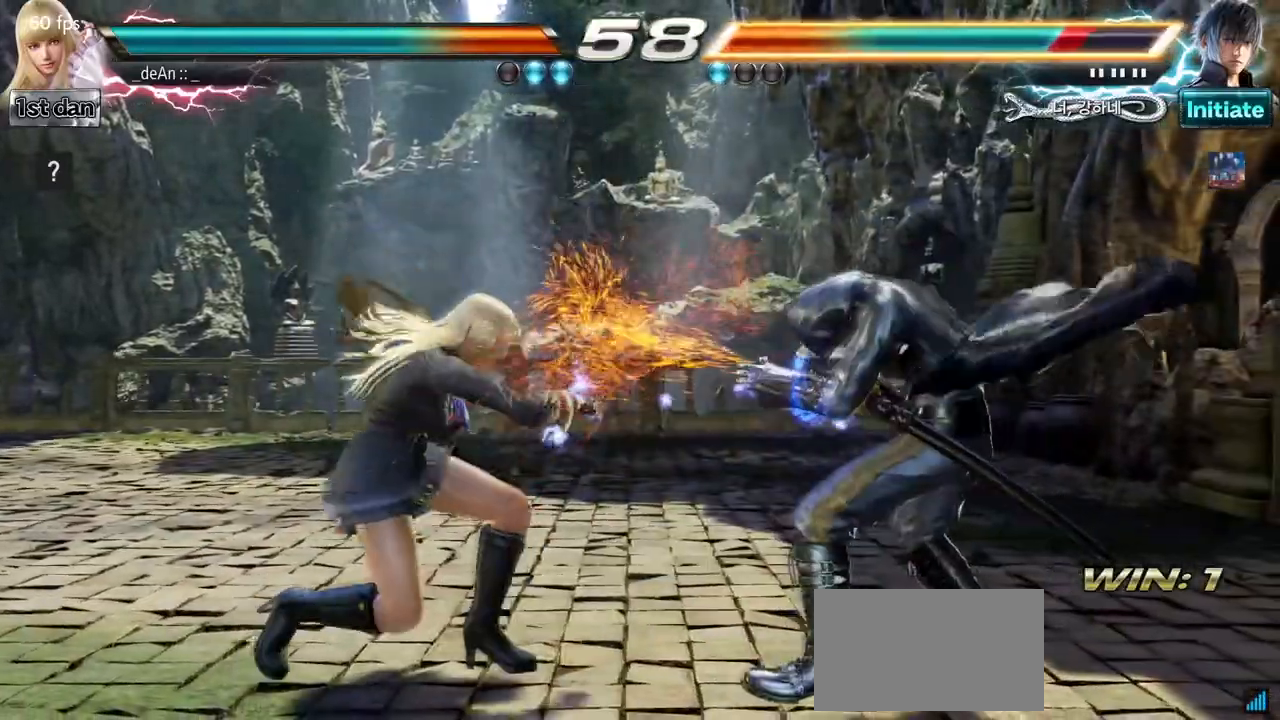
{"dt_ms": 500, "buttons": ["CIRCLE"], "left_stick": "center", "events": [[83, "CIRCLE", "up"], [150, "CIRCLE", "down"], [383, "CIRCLE", "up"], [433, "CIRCLE", "down"], [500, "left_stick", "center"]]}
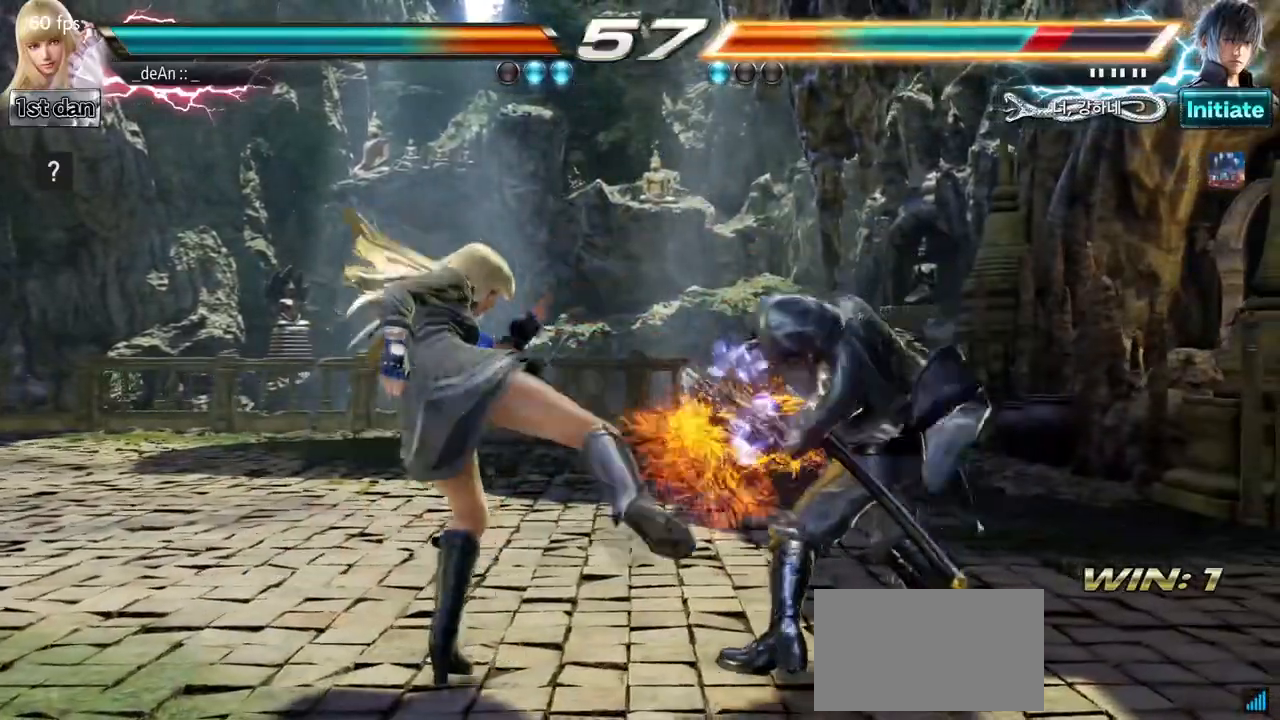
{"dt_ms": 500, "buttons": [], "left_stick": "left", "events": [[117, "CIRCLE", "up"], [233, "left_stick", "left"], [333, "left_stick", "center"], [400, "left_stick", "left"]]}
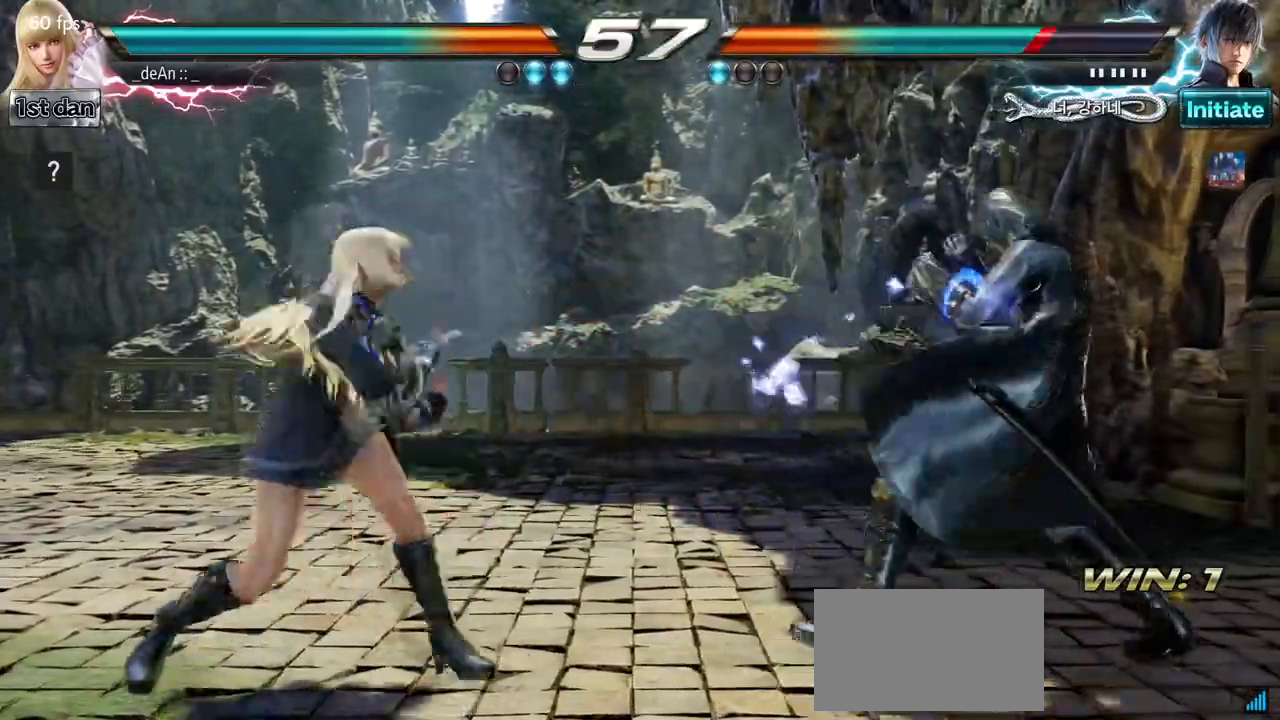
{"dt_ms": 500, "buttons": [], "left_stick": "center", "events": [[50, "left_stick", "center"], [283, "left_stick", "up-right"], [350, "CROSS", "down"], [500, "CROSS", "up"], [500, "left_stick", "center"]]}